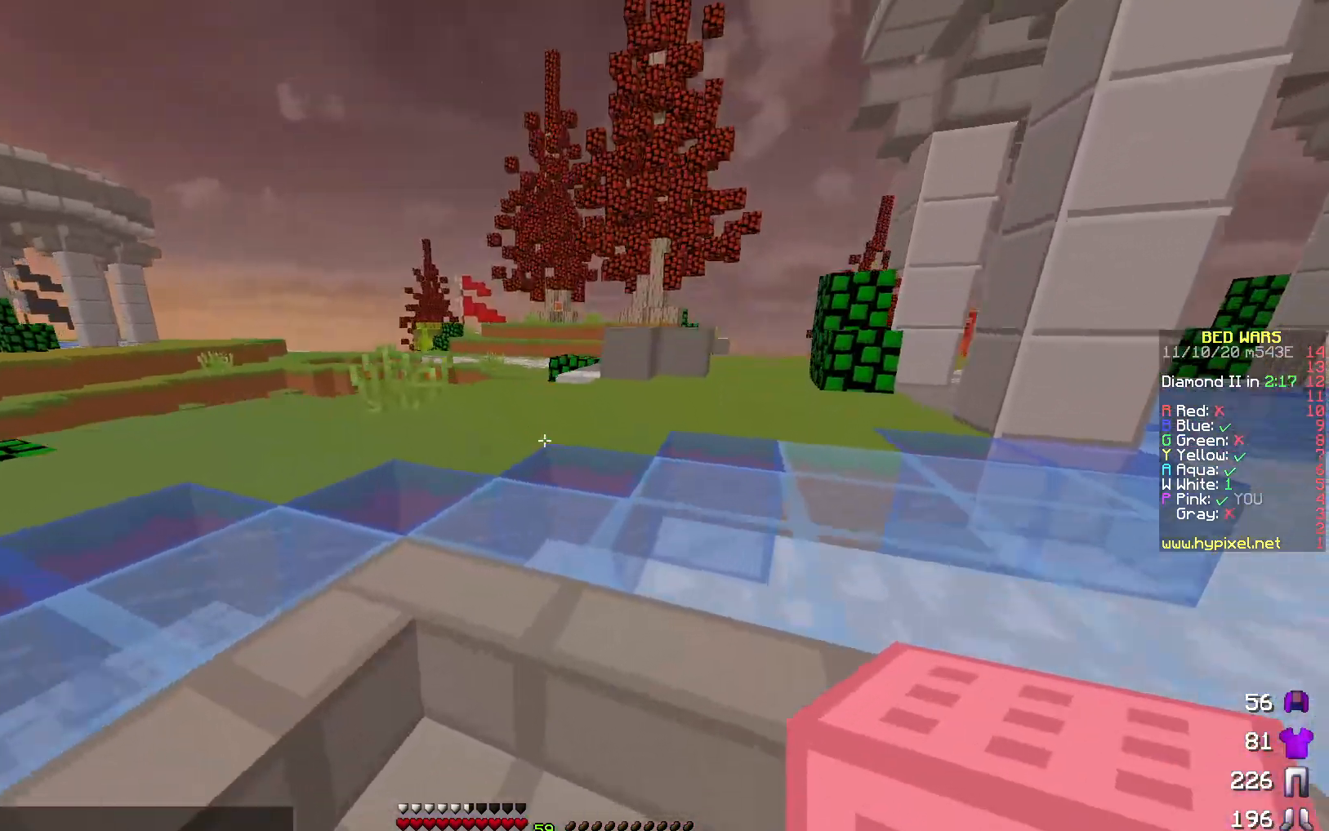
Gameplay with keyboard; each line is a JSON object with the keys held at the frame after it. "events" lists presses ("down") and releases ("up") of "a", "d", "s" and "w" between this image and that frame as [ms after this image, input, new state], when the widget could be followed in between. No other keys are recorded. Mouse input is not recorded.
{"keys": ["w"], "events": []}
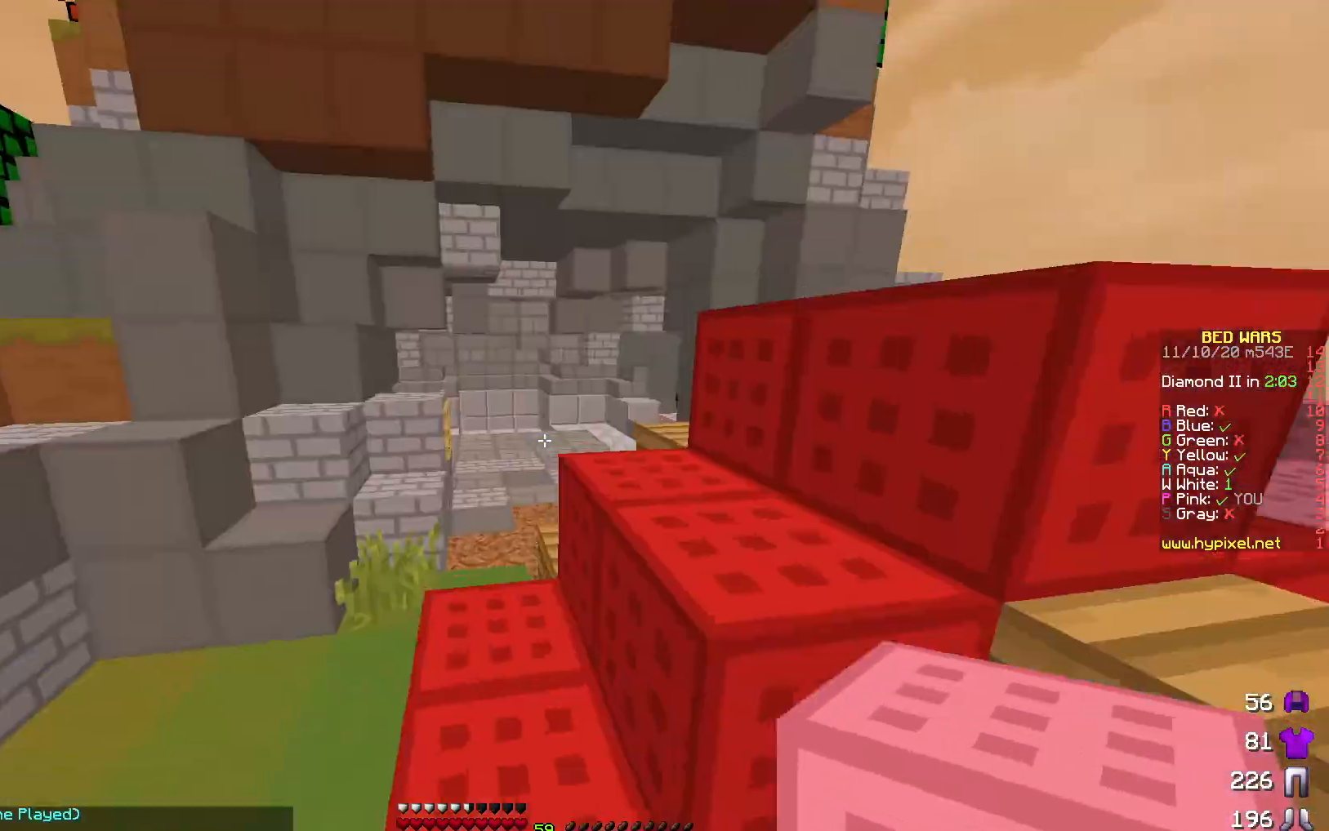
{"keys": ["w"], "events": []}
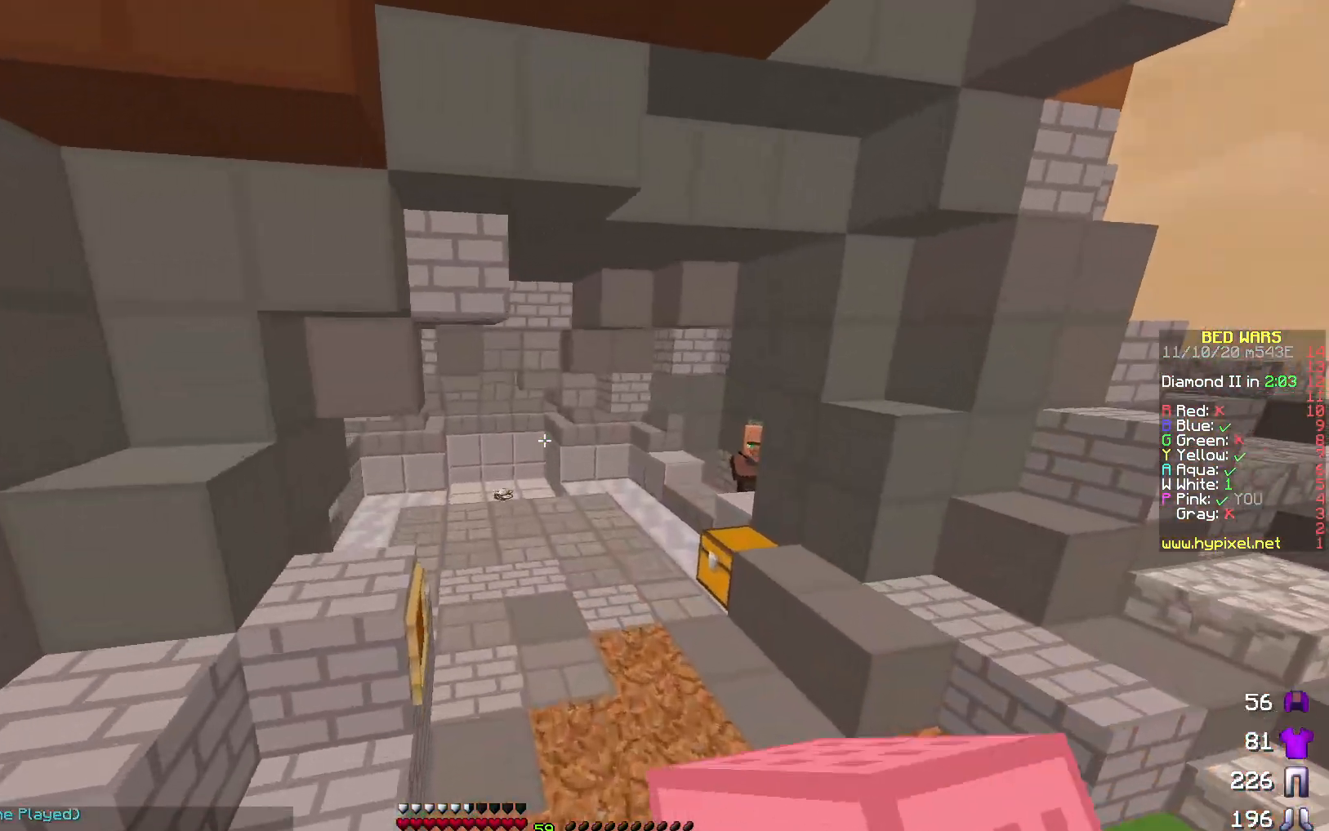
{"keys": ["d", "w"], "events": [[50, "d", "down"]]}
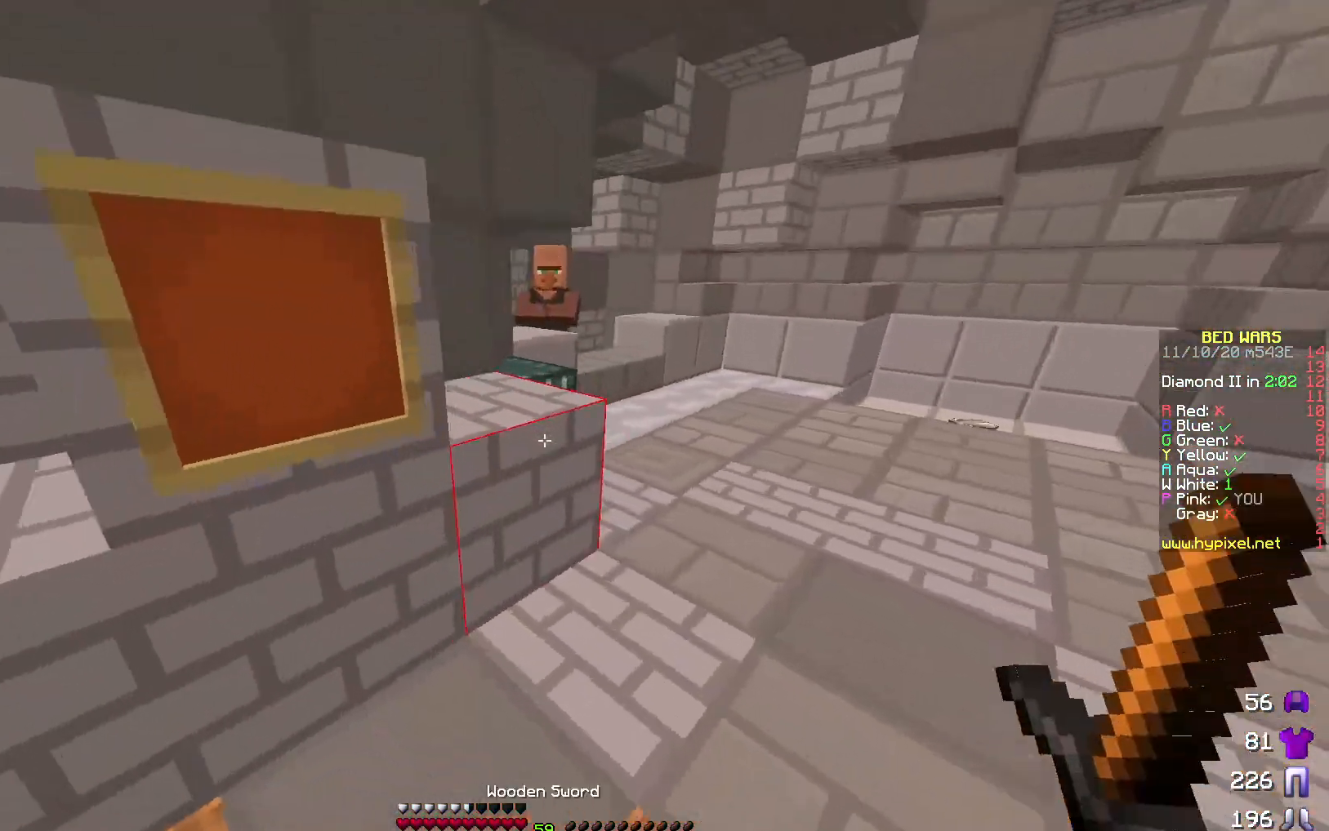
{"keys": [], "events": [[183, "w", "up"], [200, "d", "up"]]}
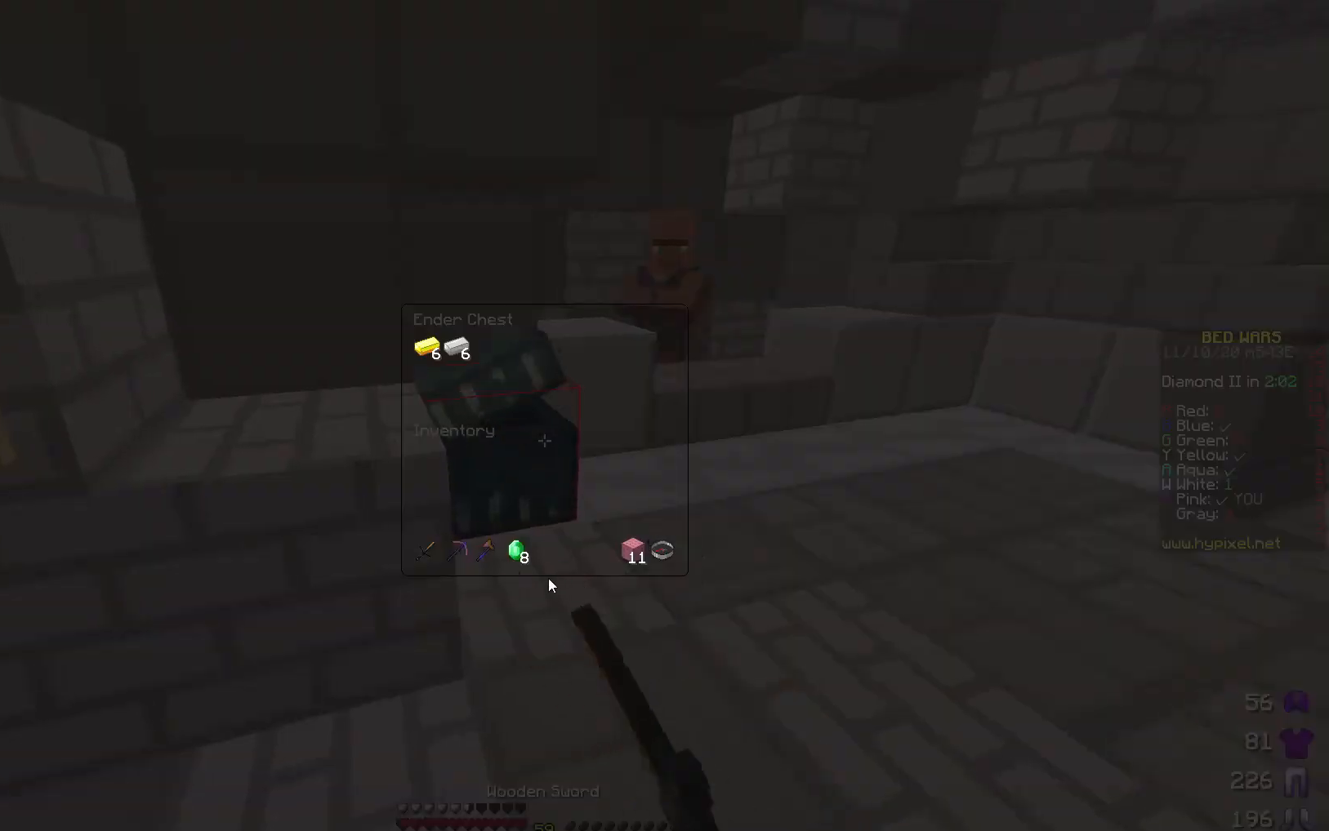
{"keys": [], "events": []}
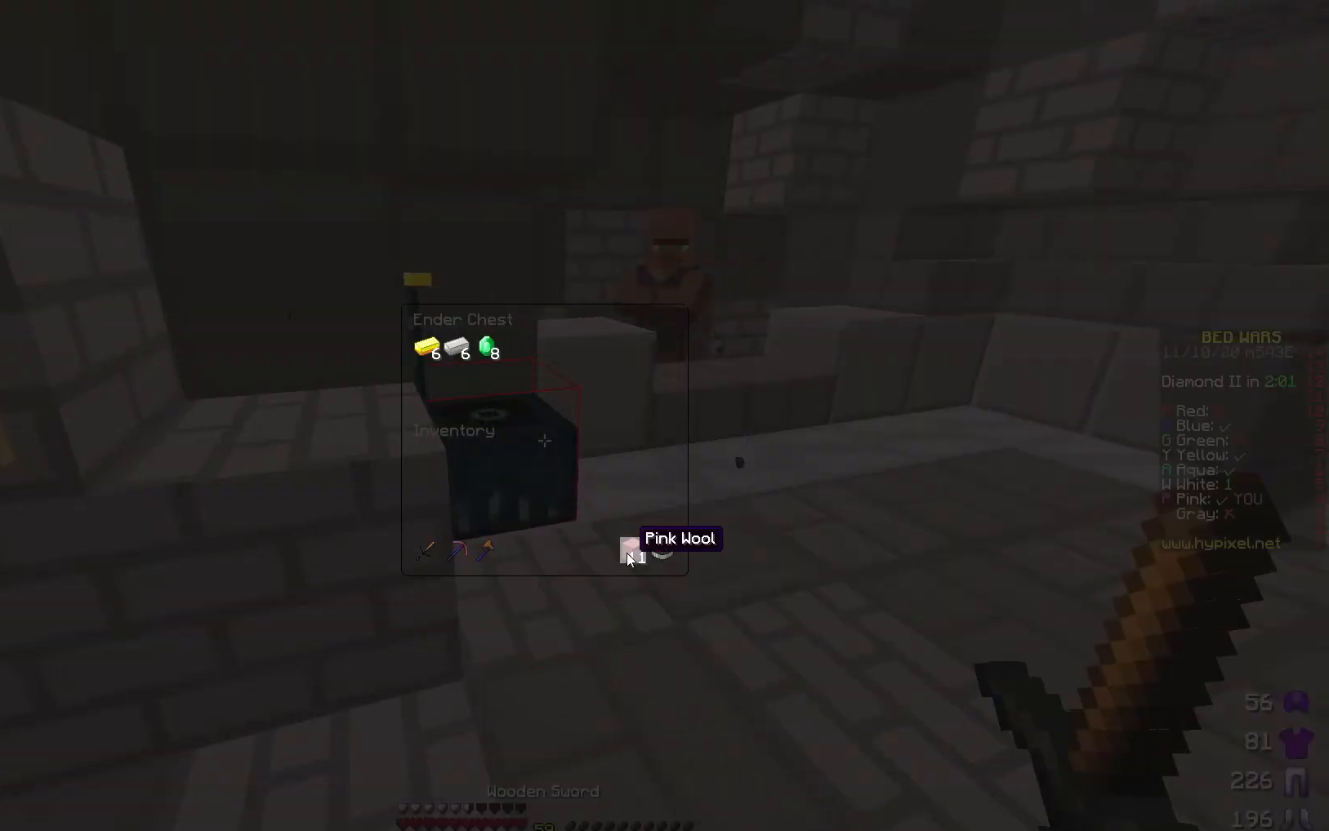
{"keys": ["w"], "events": [[500, "w", "down"]]}
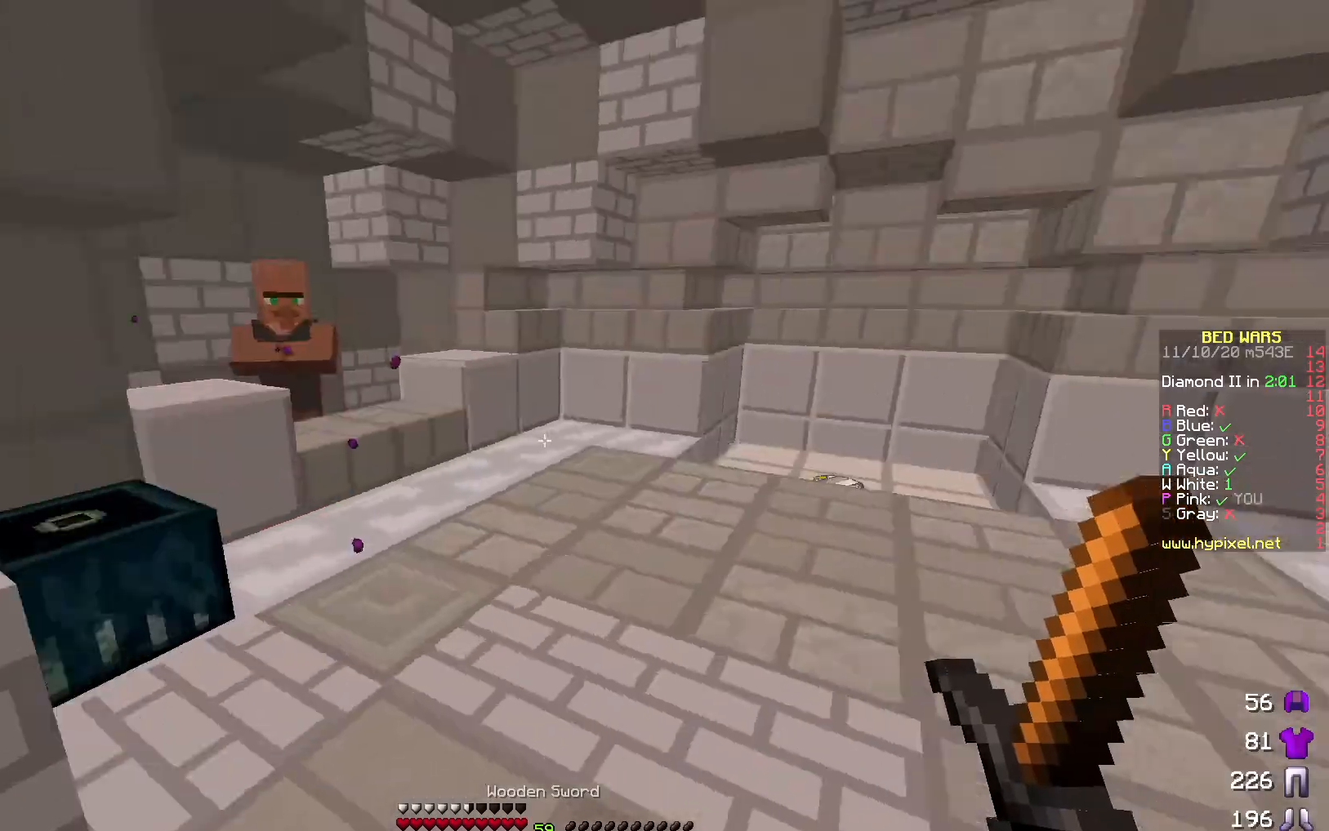
{"keys": ["w"], "events": []}
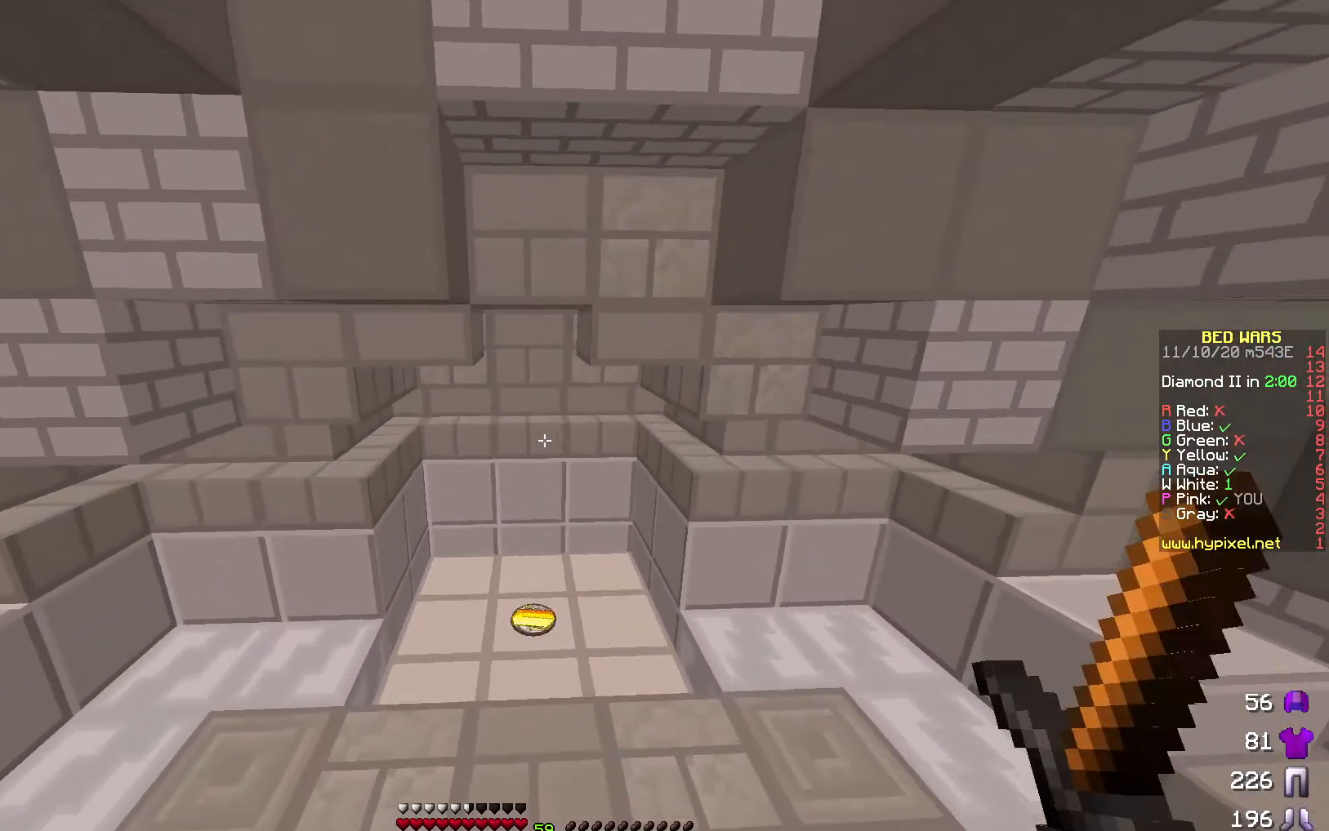
{"keys": ["a", "w"], "events": [[233, "a", "down"], [233, "w", "up"], [267, "w", "down"]]}
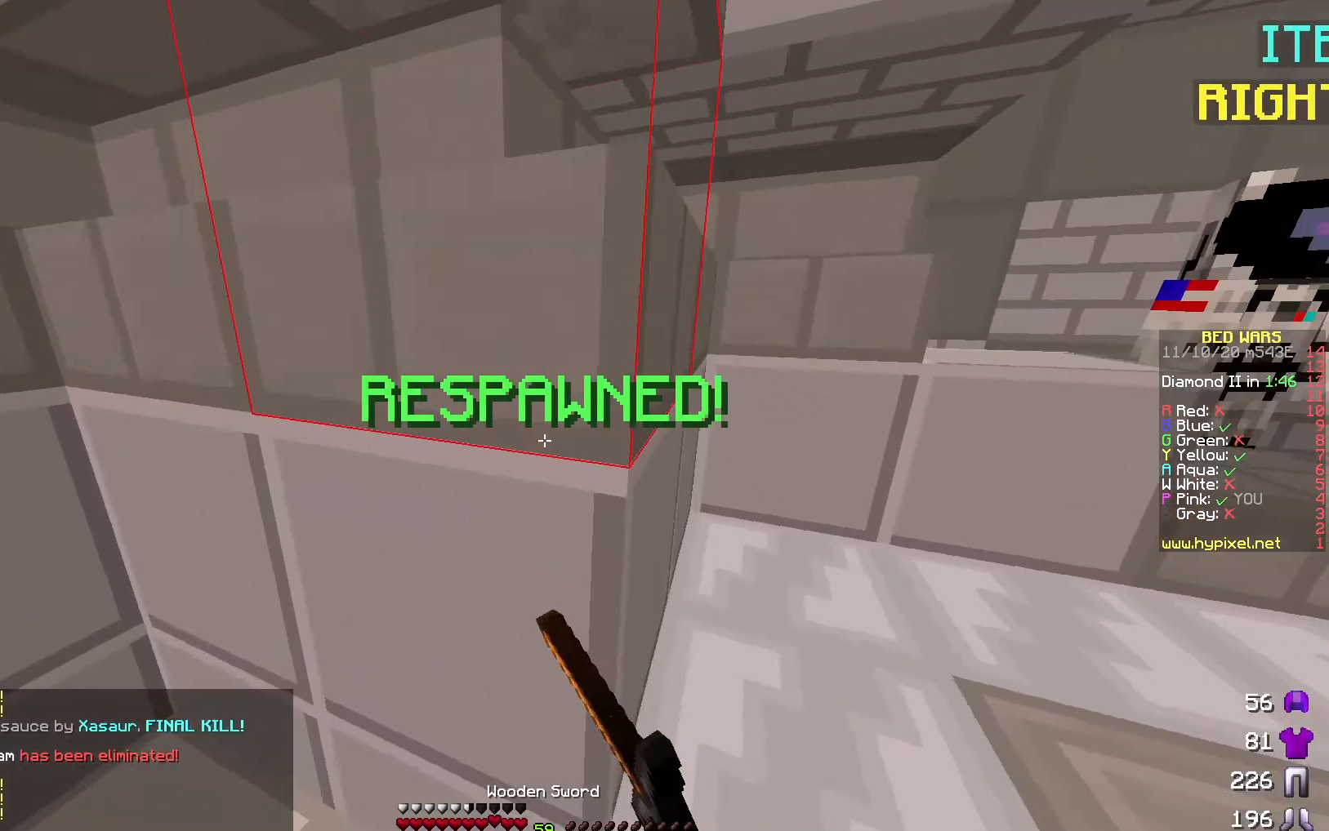
{"keys": ["w"], "events": [[67, "w", "up"], [133, "d", "down"], [200, "a", "up"], [250, "w", "down"], [417, "d", "up"]]}
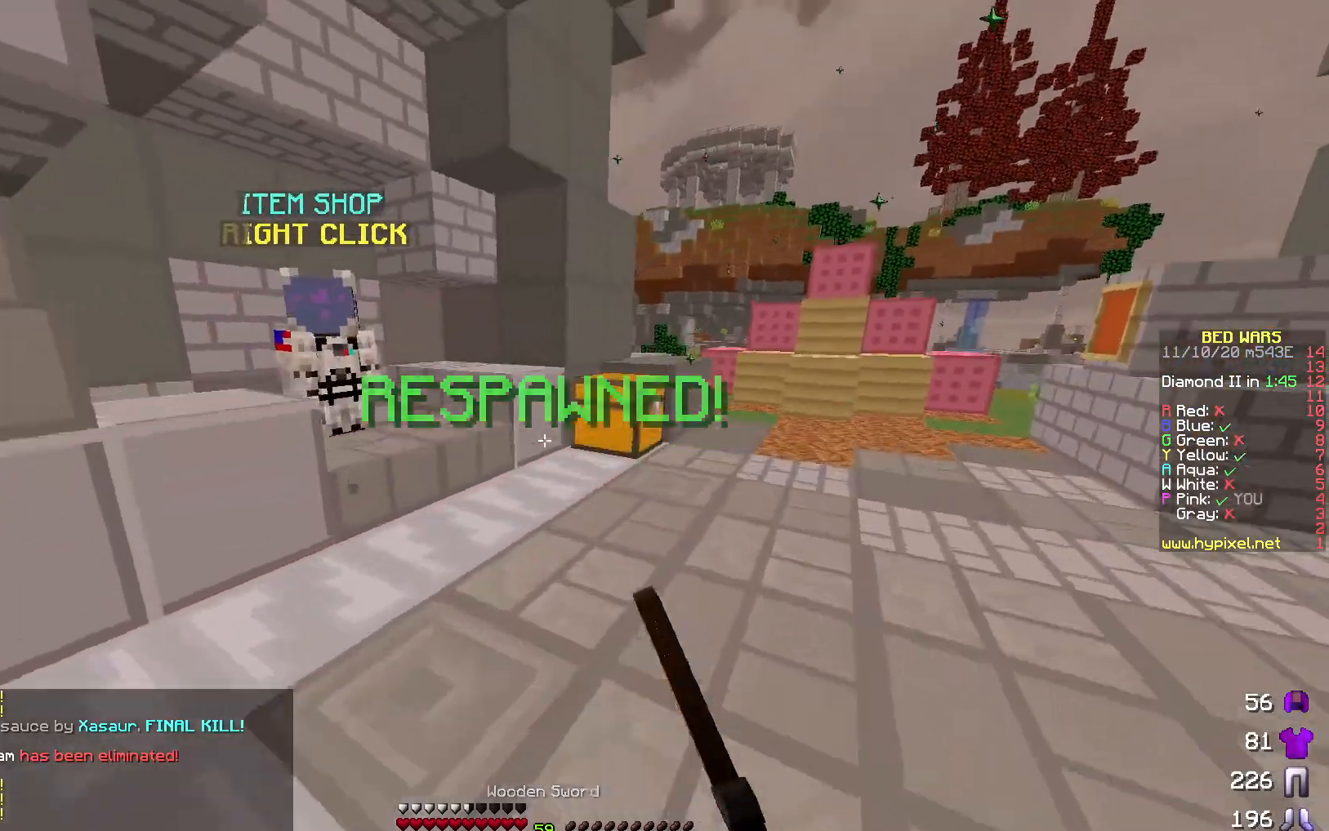
{"keys": [], "events": [[367, "w", "up"]]}
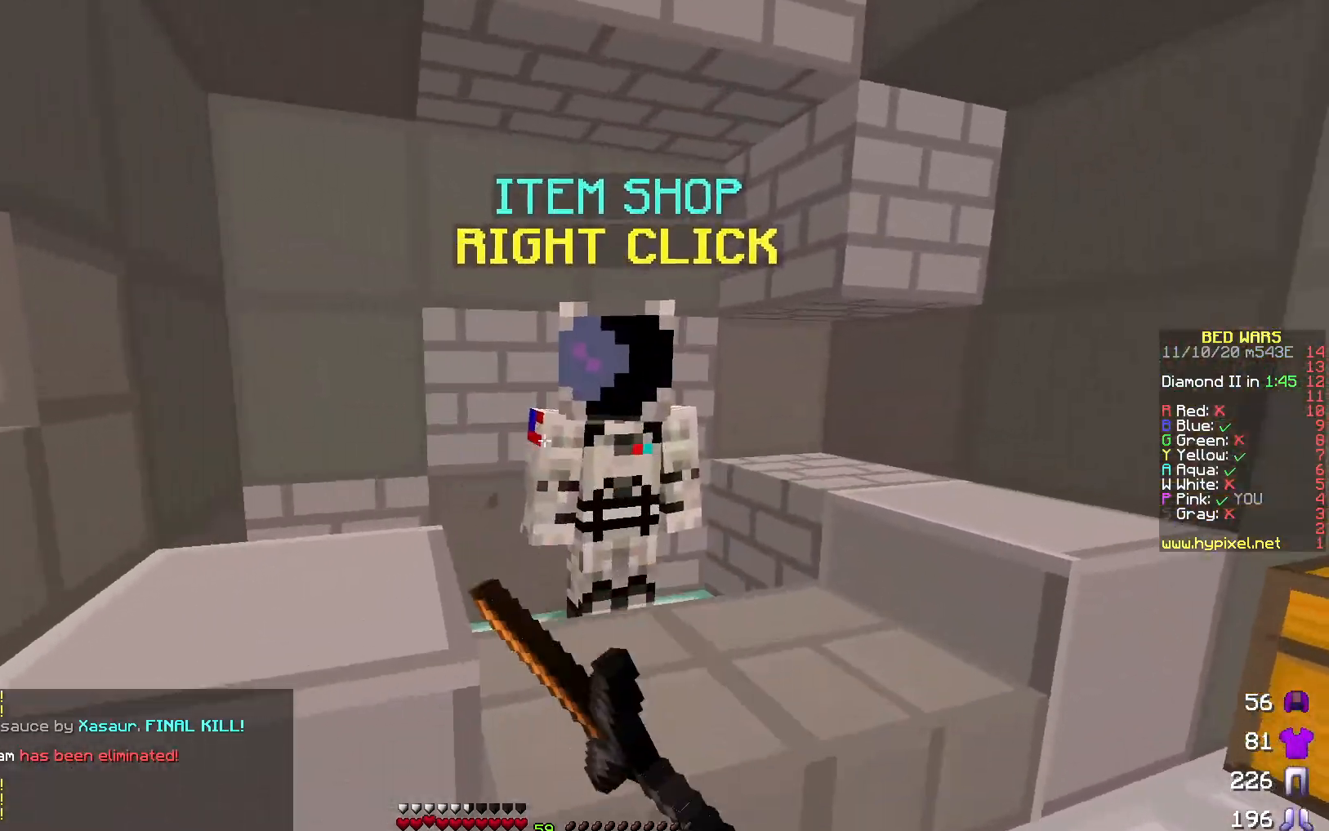
{"keys": [], "events": []}
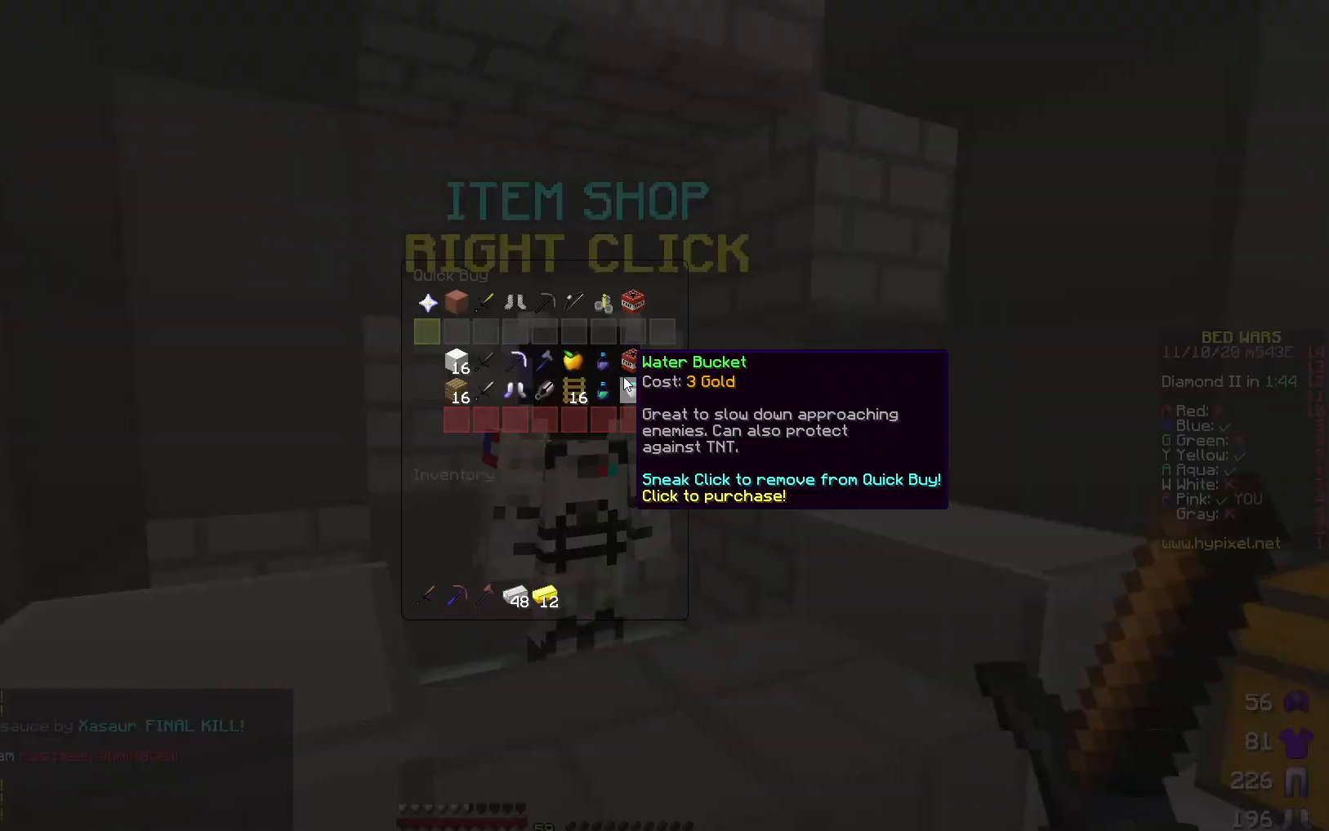
{"keys": [], "events": []}
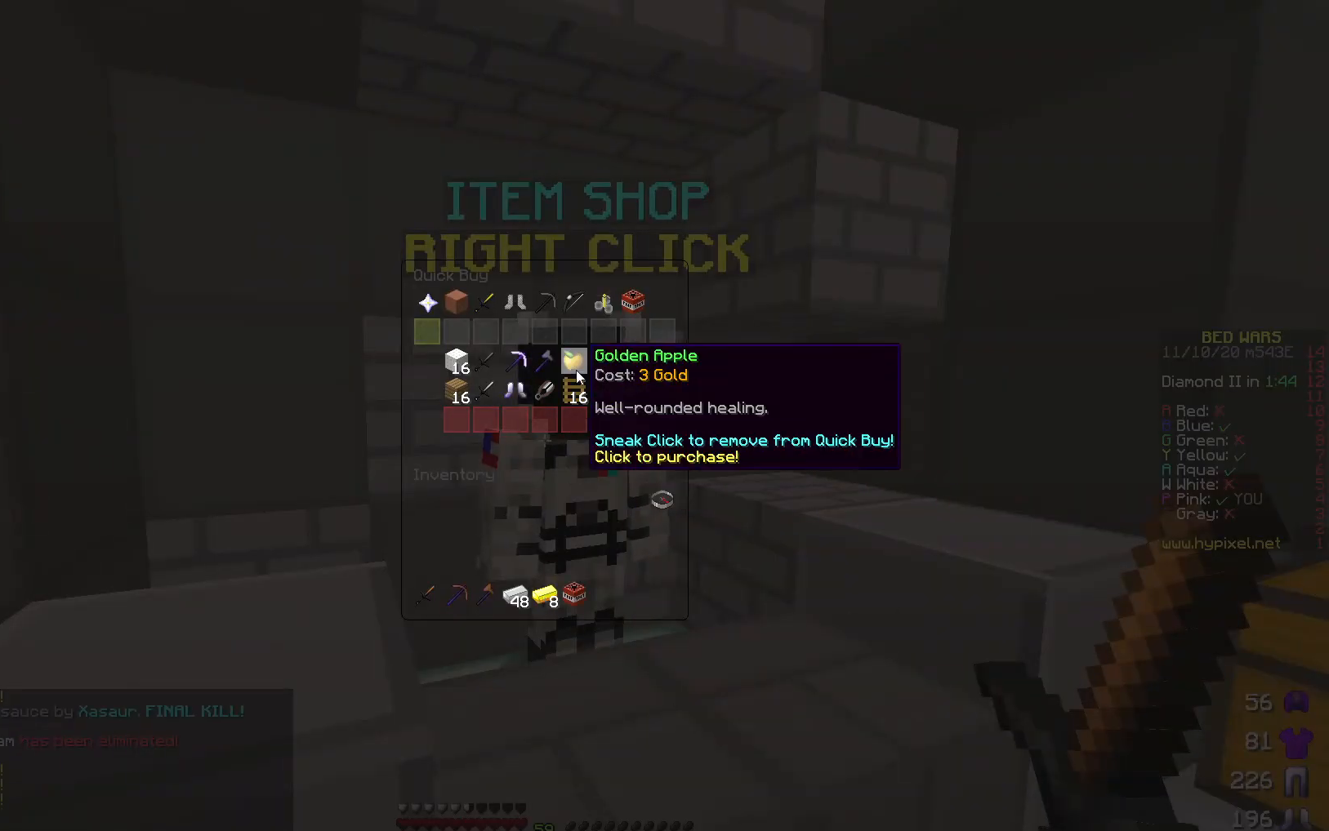
{"keys": [], "events": []}
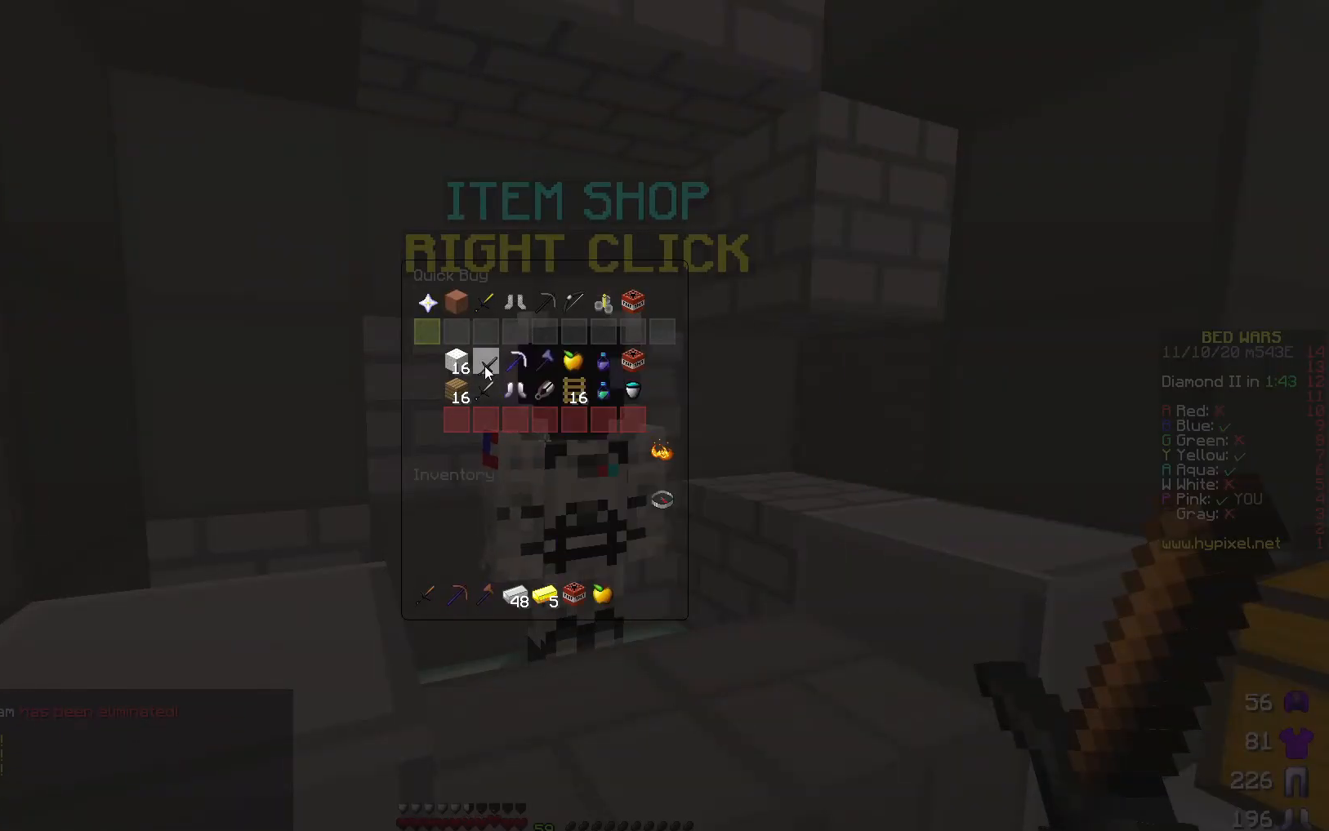
{"keys": [], "events": []}
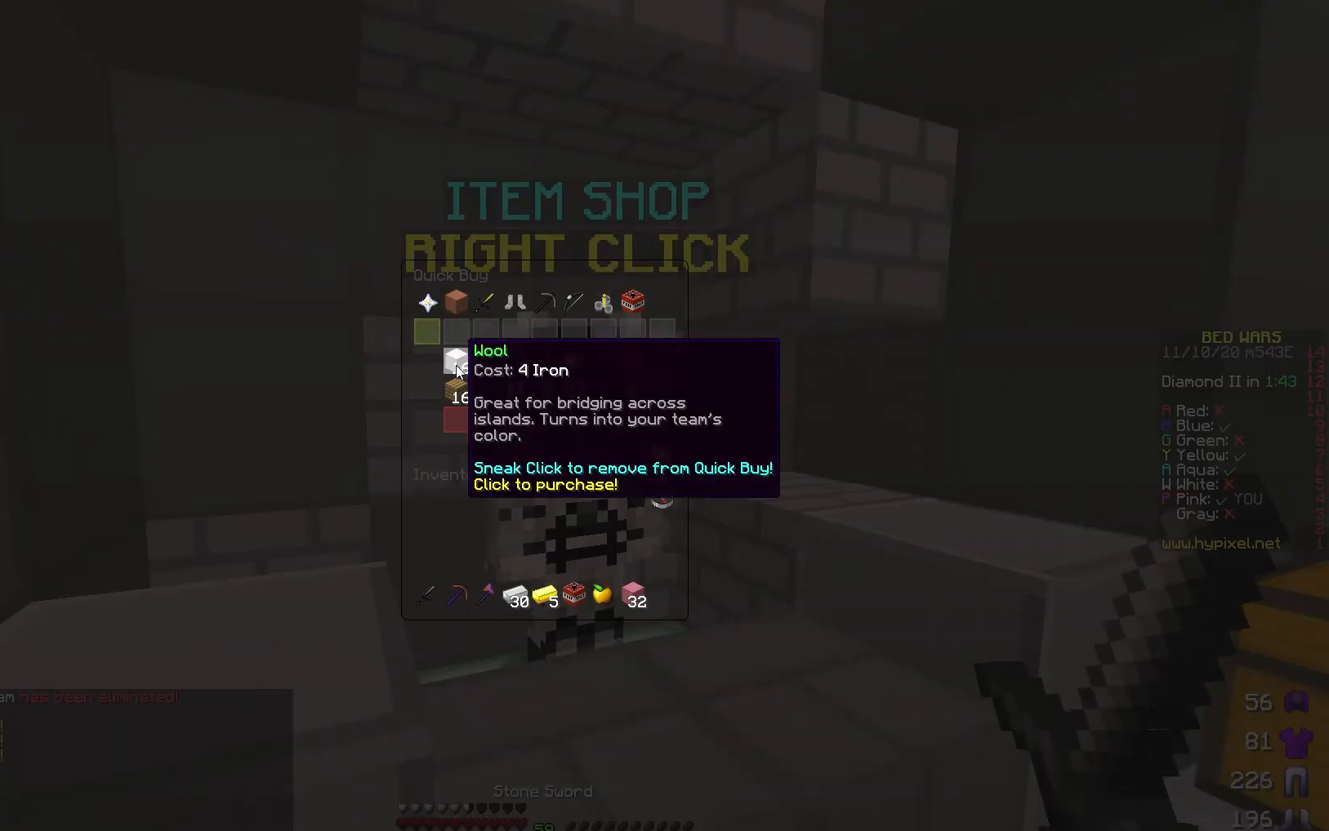
{"keys": [], "events": []}
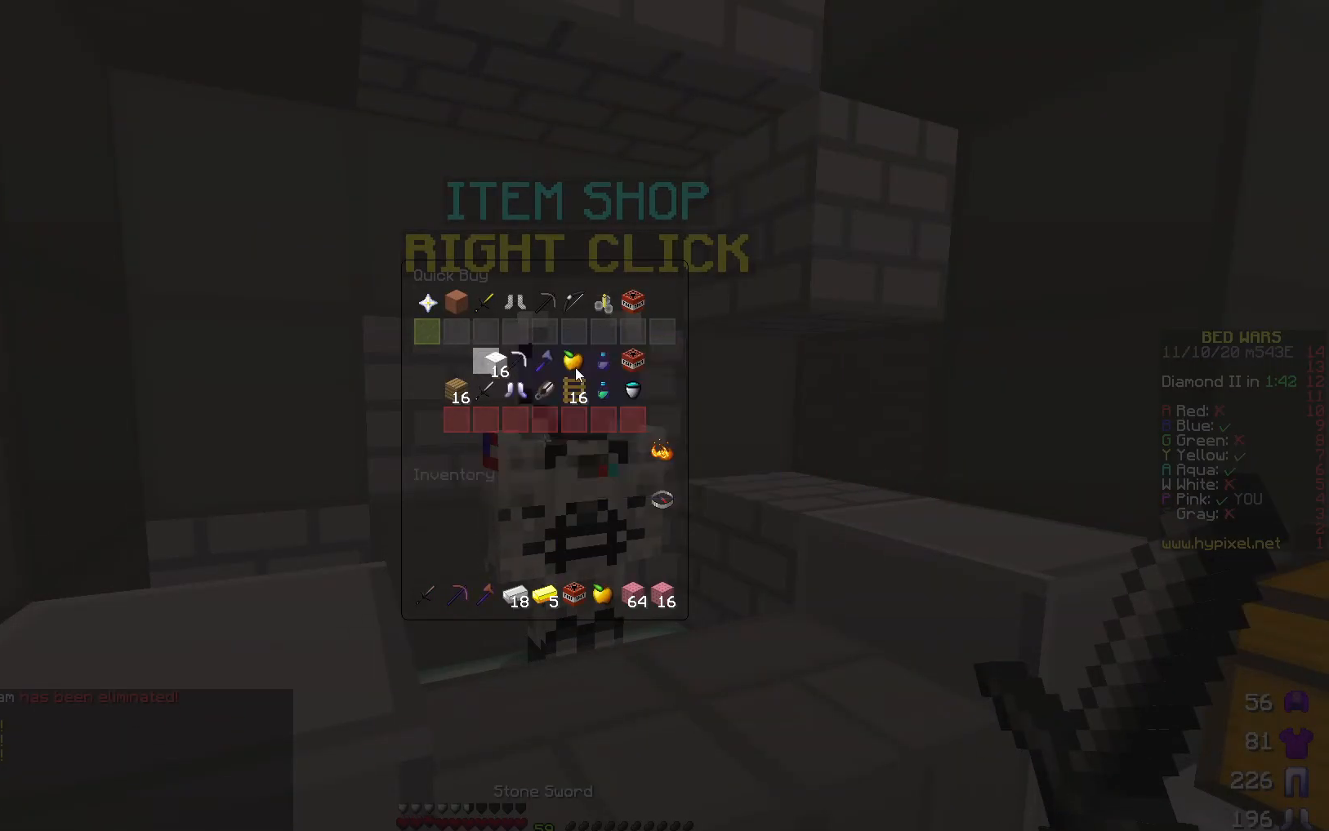
{"keys": [], "events": [[150, "w", "down"], [433, "w", "up"]]}
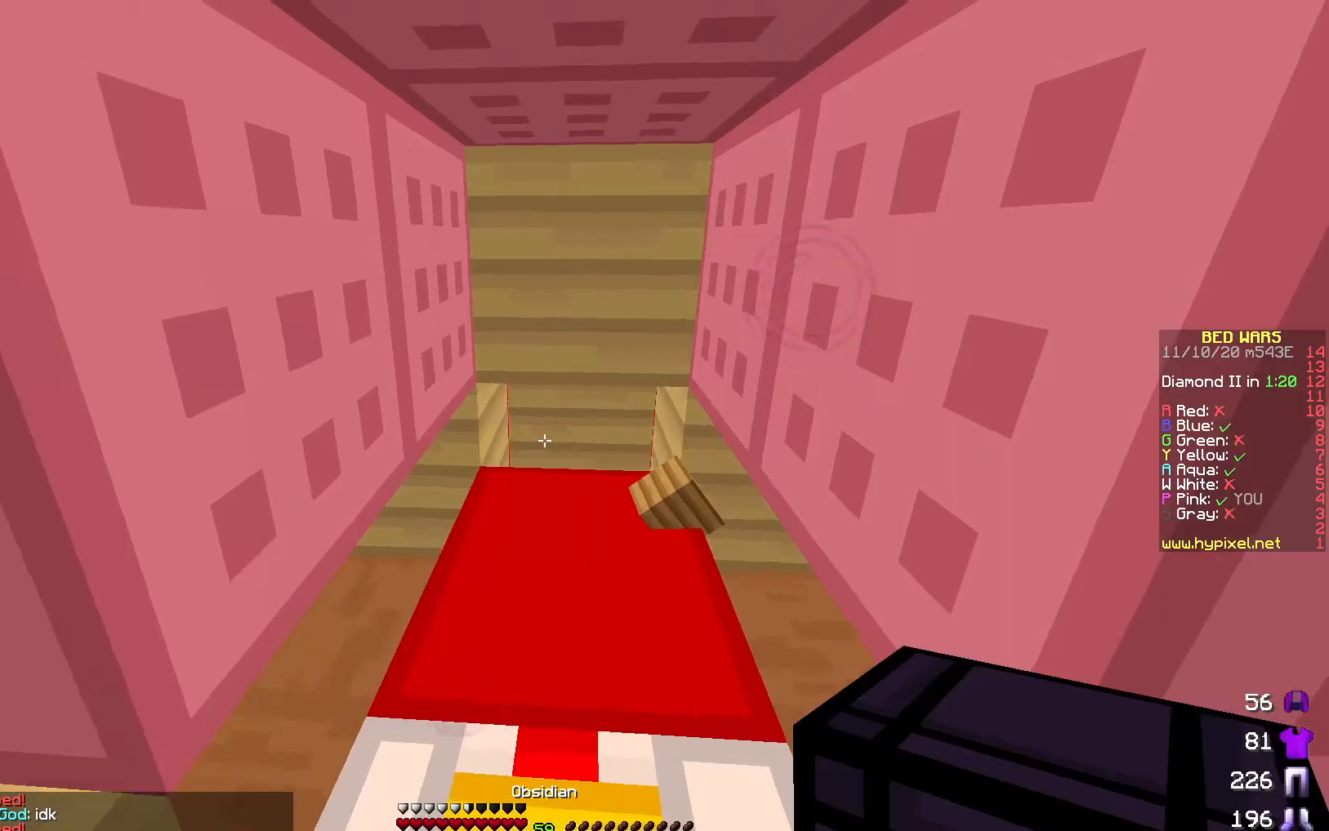
{"keys": [], "events": []}
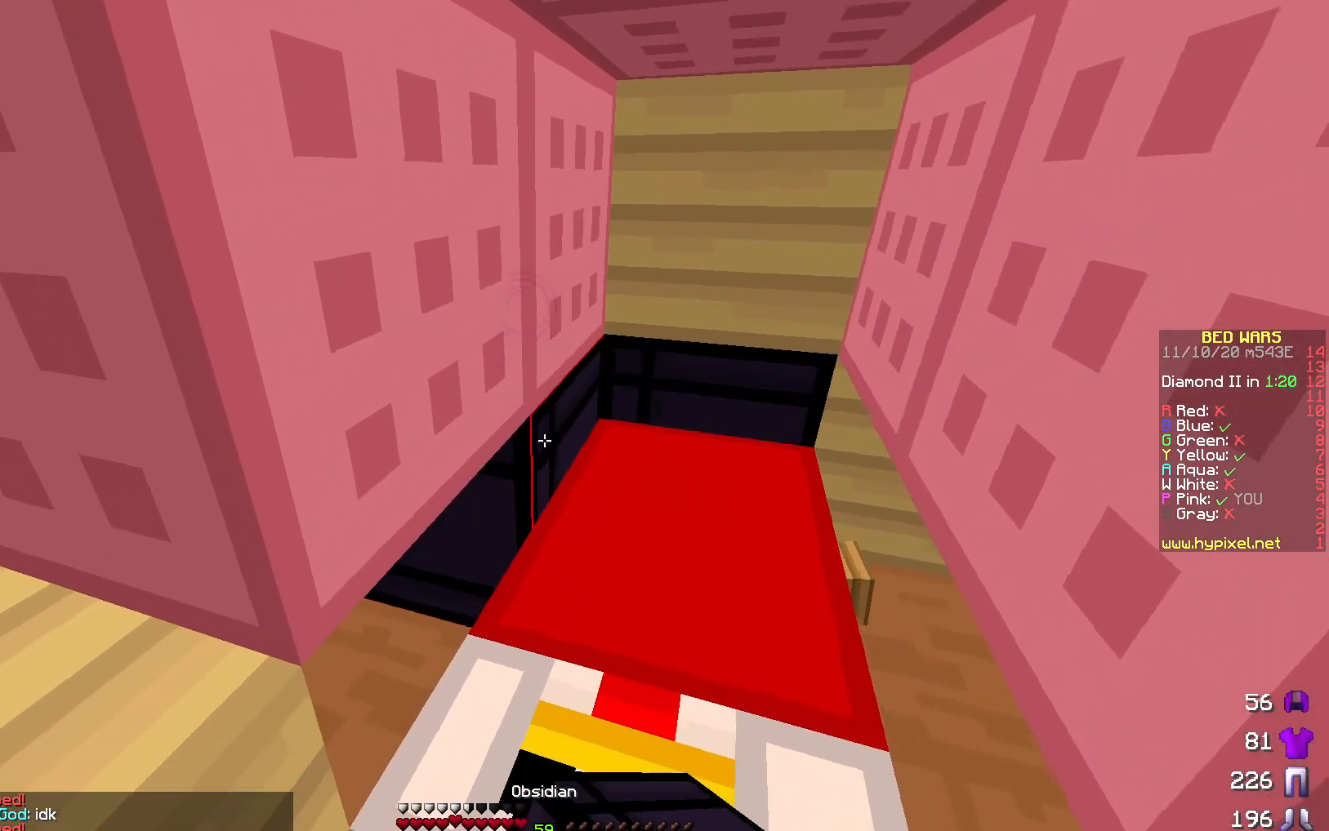
{"keys": [], "events": []}
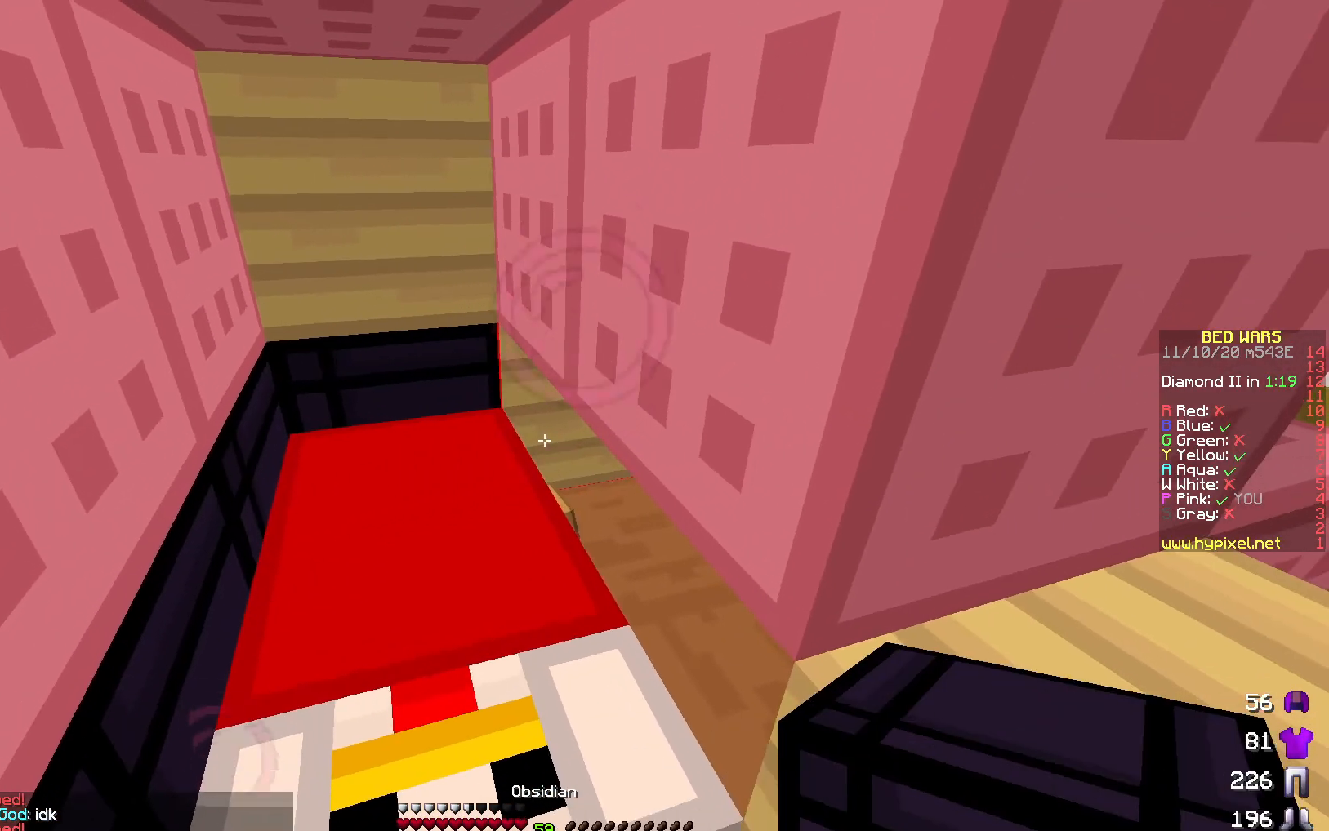
{"keys": [], "events": []}
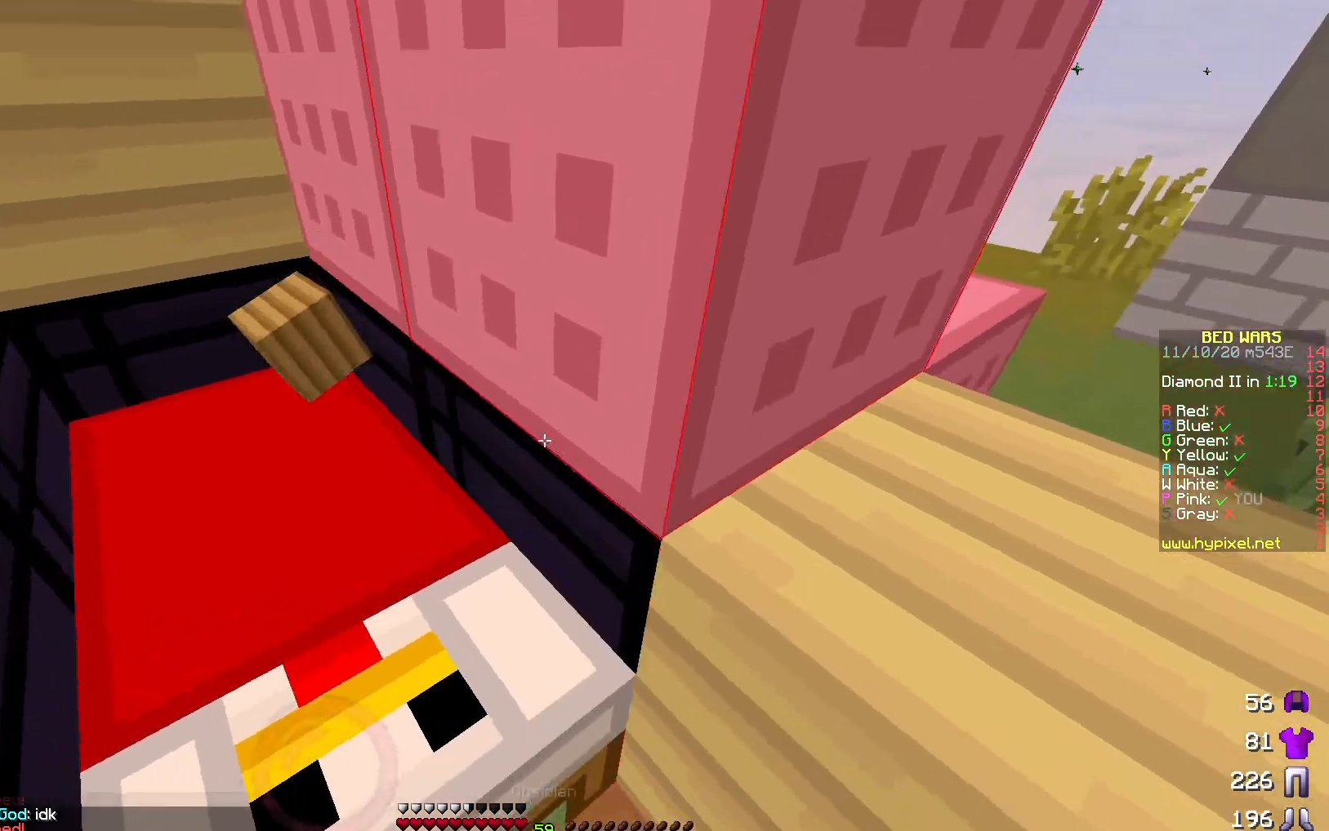
{"keys": ["s"], "events": [[383, "s", "down"]]}
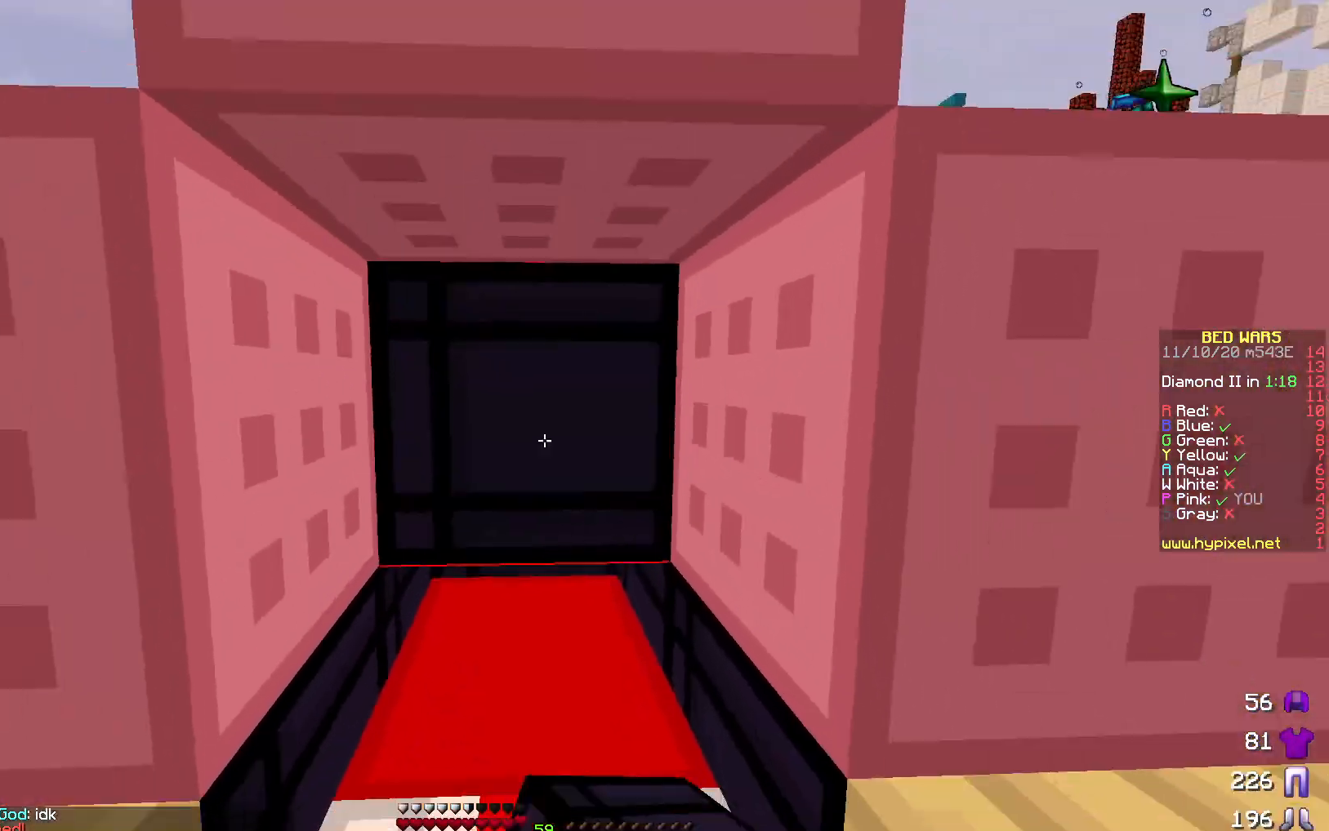
{"keys": [], "events": [[400, "s", "up"]]}
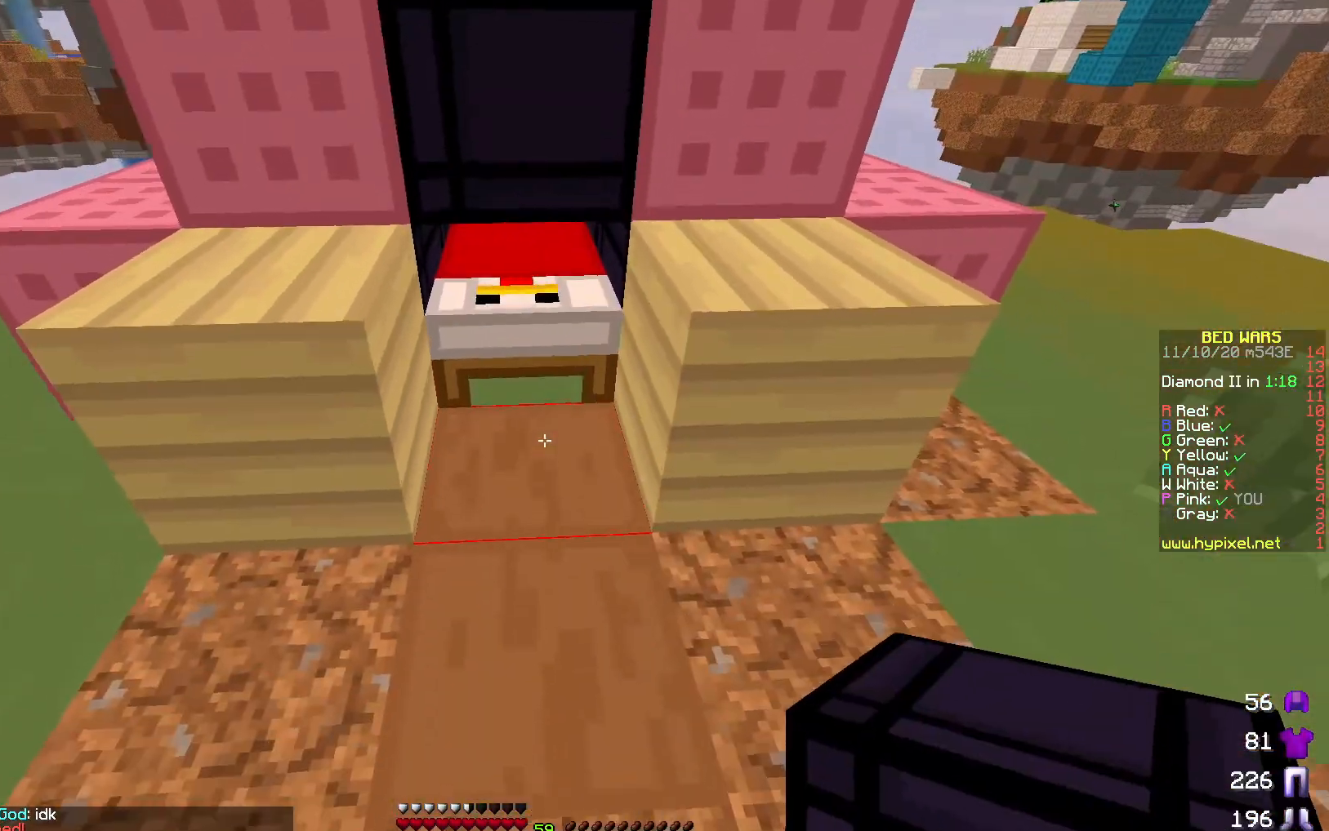
{"keys": [], "events": [[150, "s", "down"], [317, "s", "up"]]}
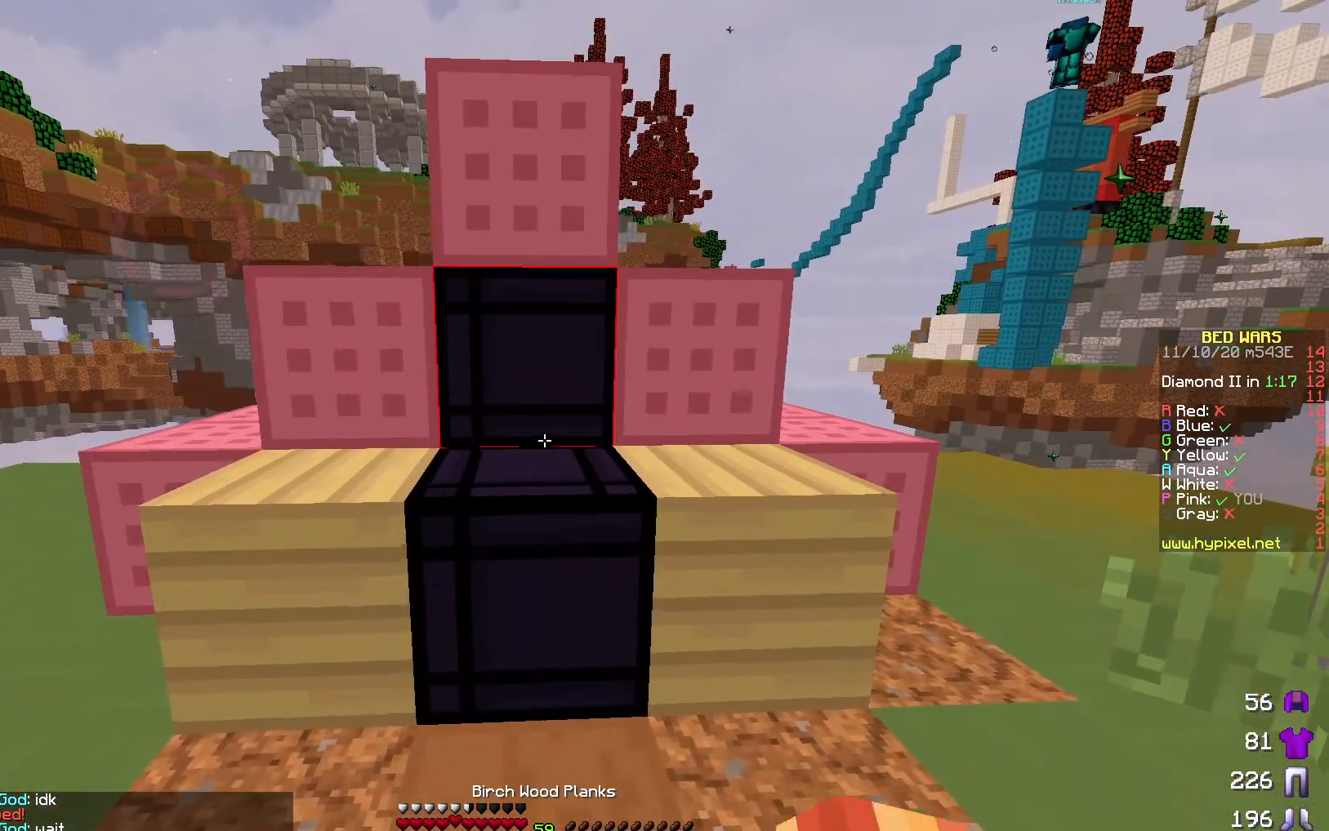
{"keys": ["d", "w"], "events": [[67, "s", "down"], [350, "d", "down"], [433, "s", "up"], [500, "w", "down"]]}
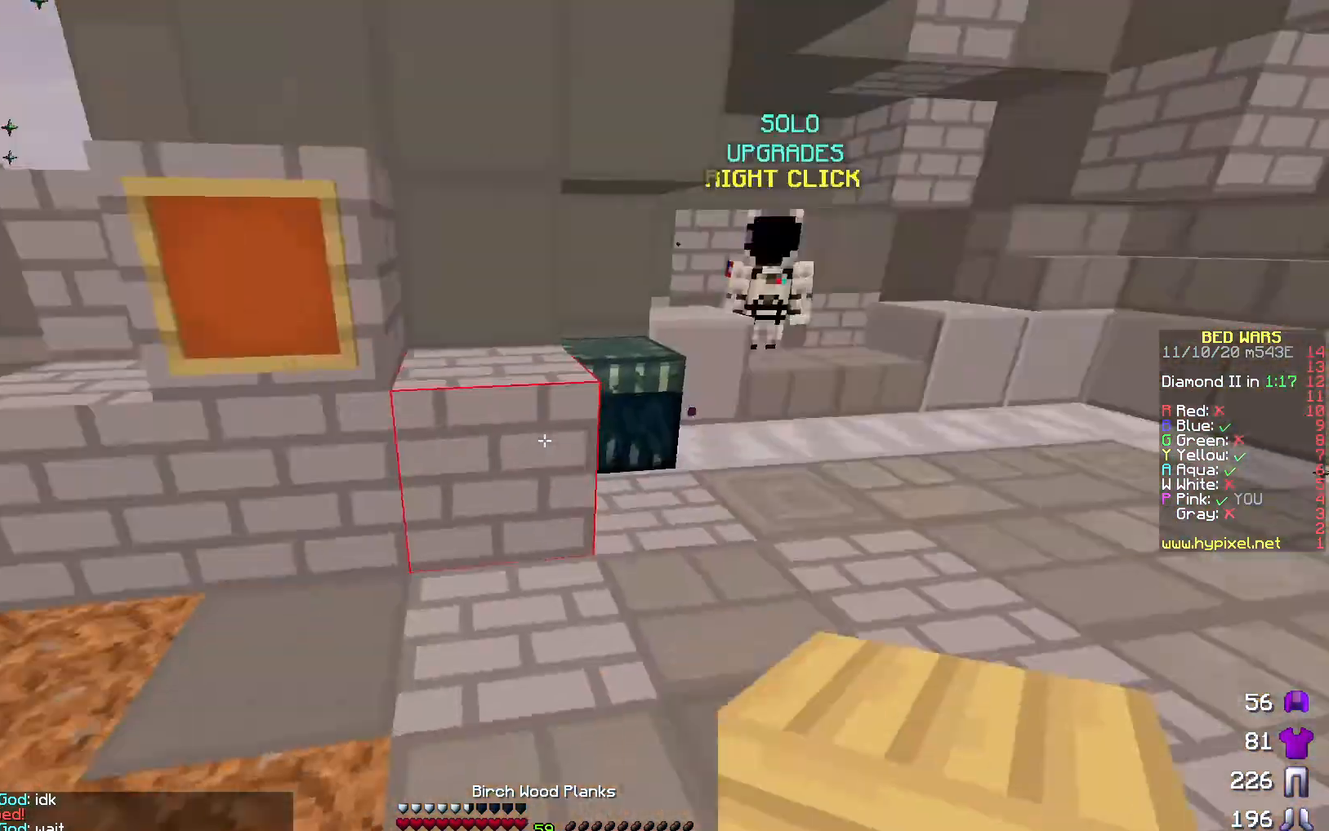
{"keys": [], "events": [[317, "d", "up"], [317, "w", "up"]]}
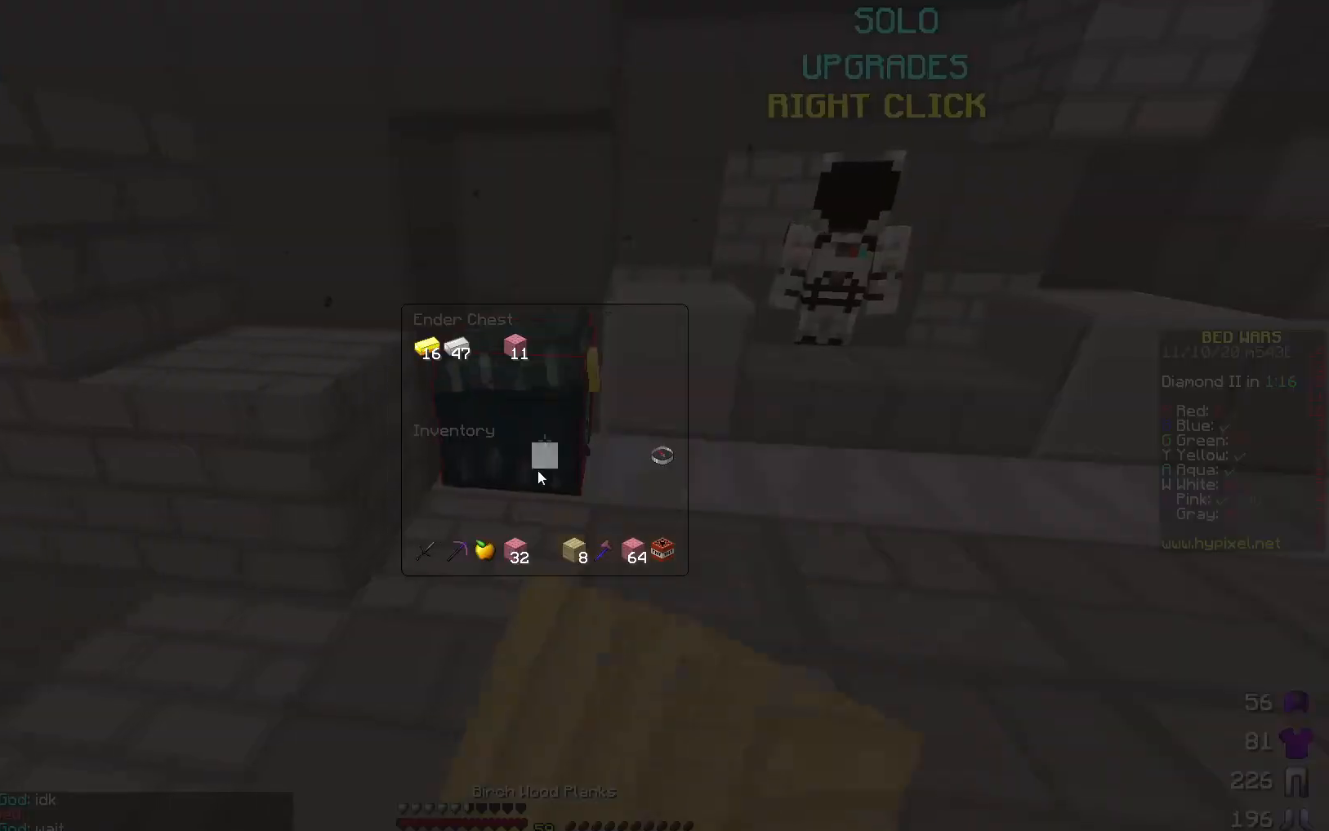
{"keys": [], "events": []}
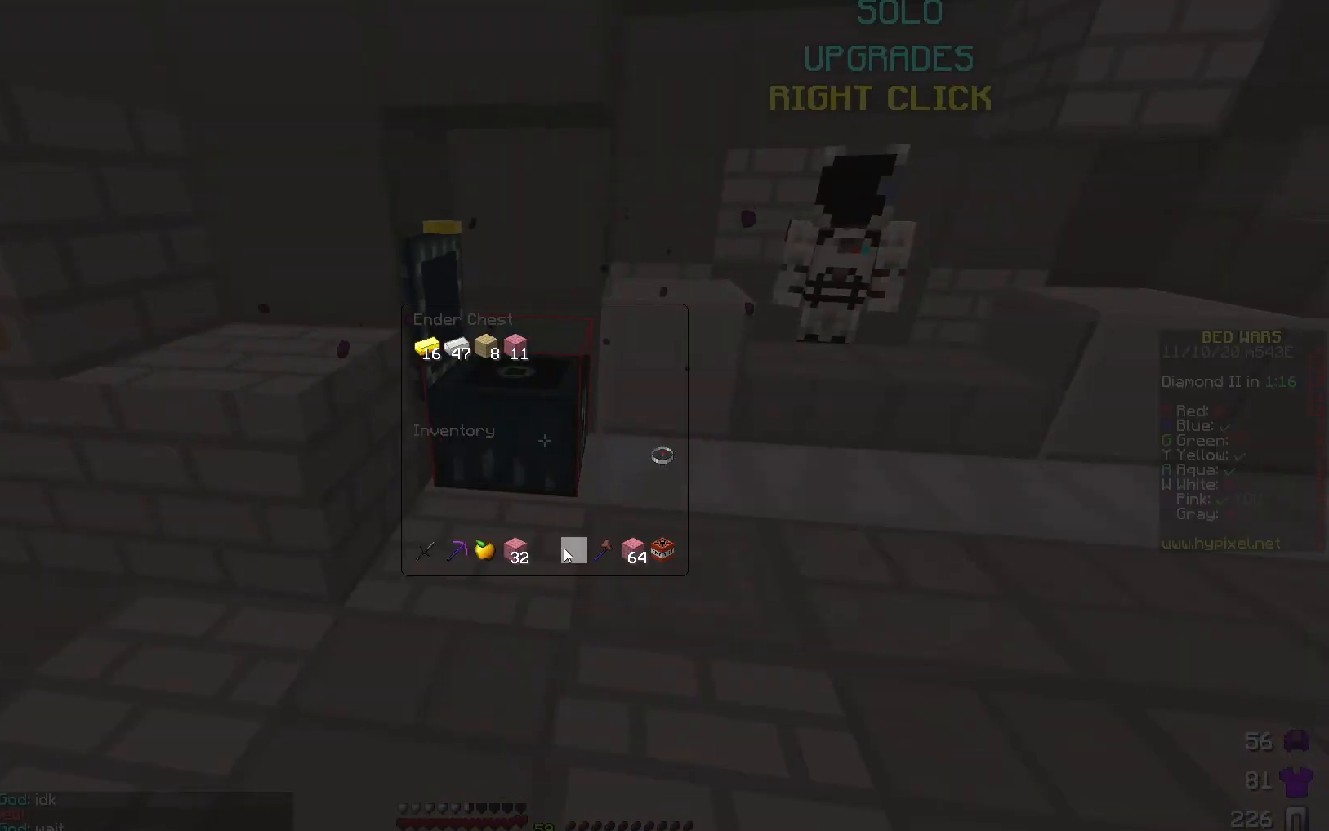
{"keys": ["w"], "events": [[400, "w", "down"]]}
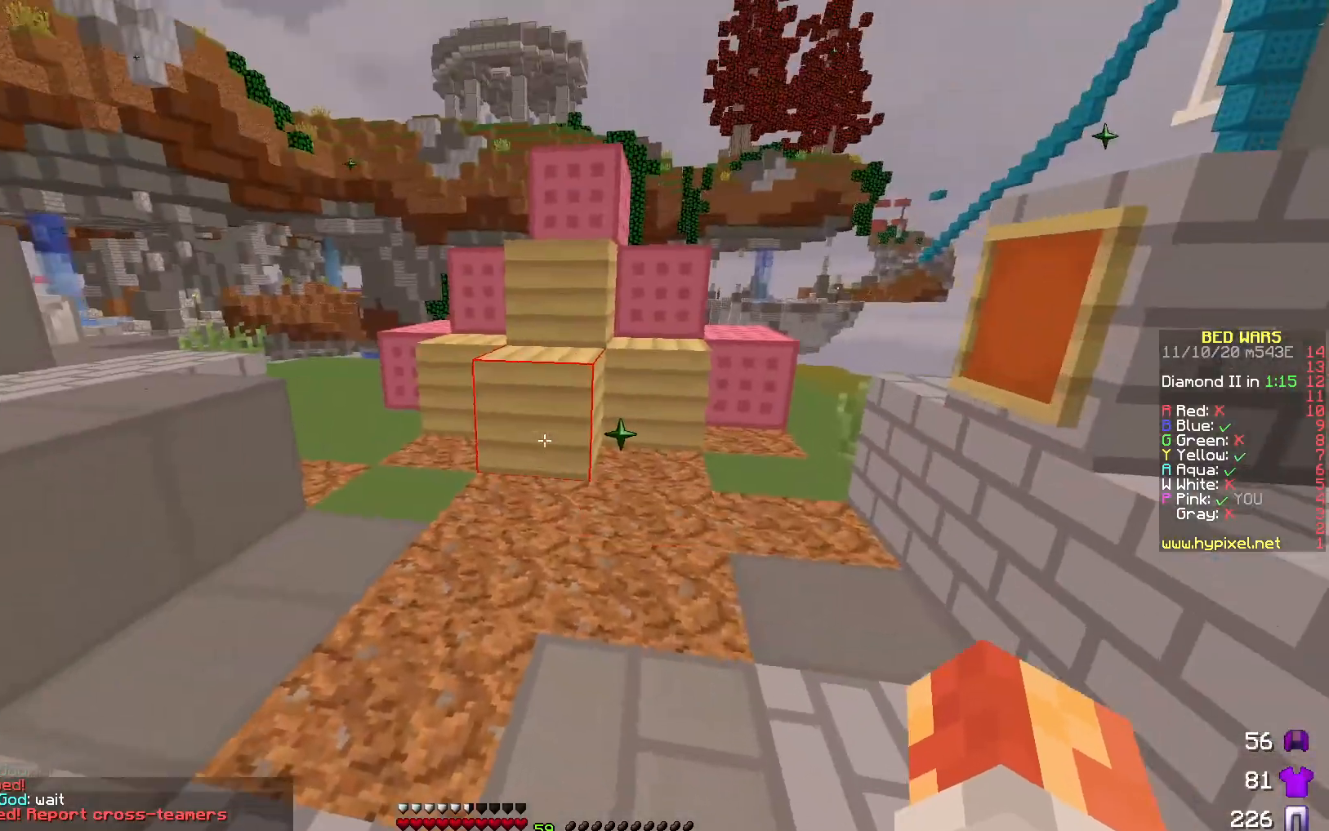
{"keys": ["w"], "events": [[217, "a", "down"], [483, "a", "up"]]}
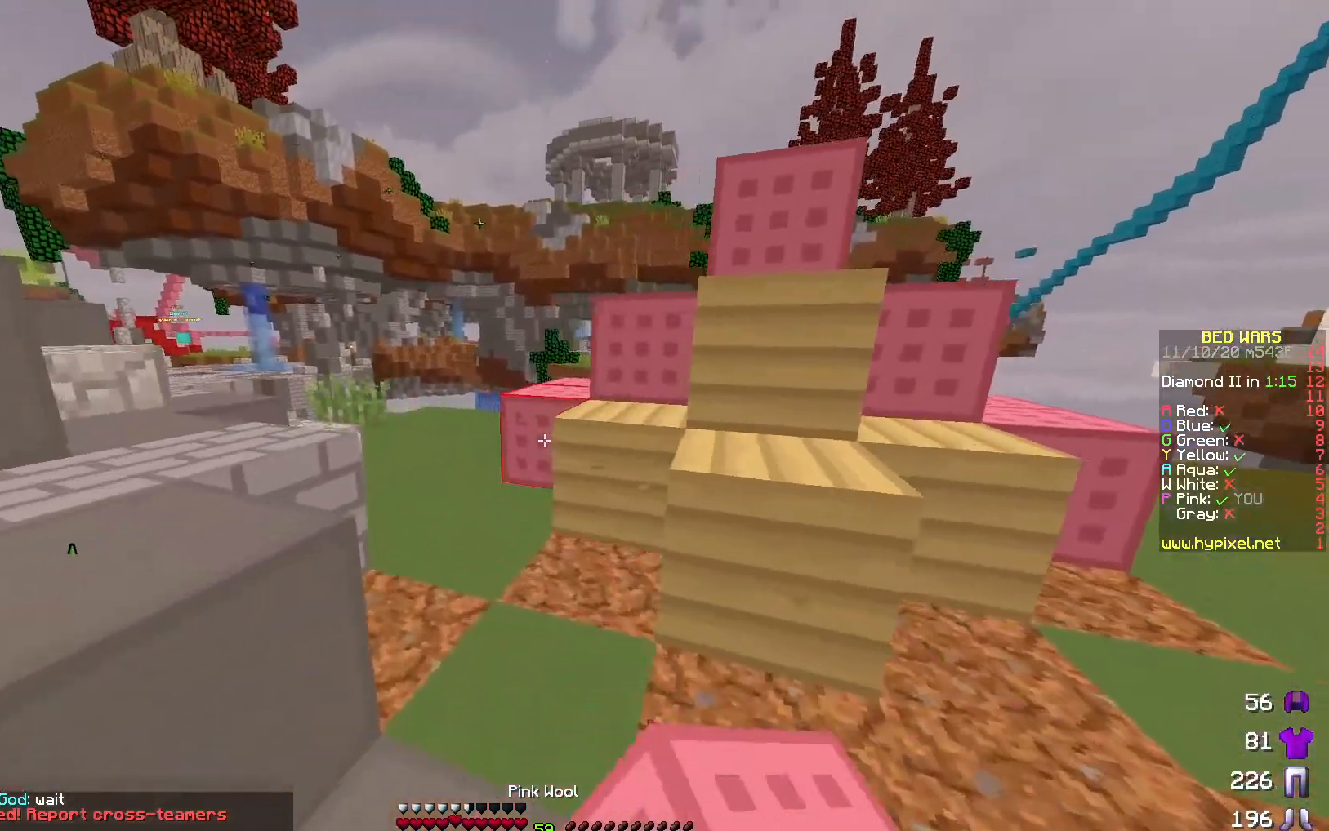
{"keys": ["a", "w"], "events": [[117, "a", "down"]]}